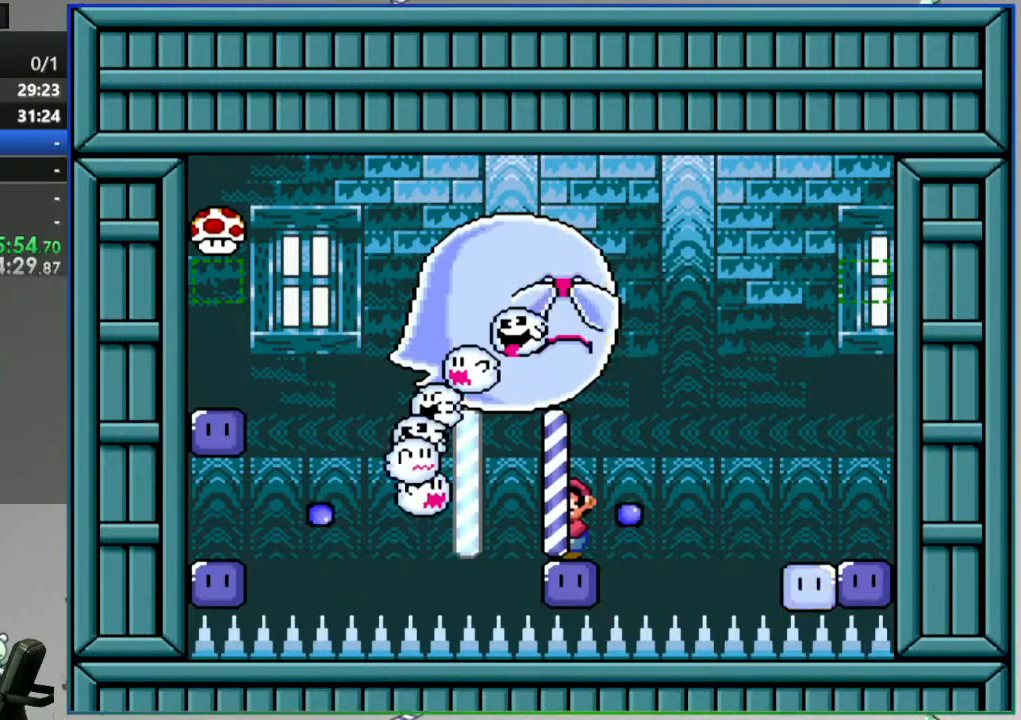
Gameplay with a controller (Nintendo layout); each line is a JSON object with the inputs held at the frame after it (dt_ms = milliseconds from this image to that frame). "events" lists button and stick changes between this image and that frame as [ms after this image, input, new state], when the widget could be followed in between. Not read: L3 R3 START.
{"dt_ms": 500, "buttons": ["A", "DPAD_LEFT"]}
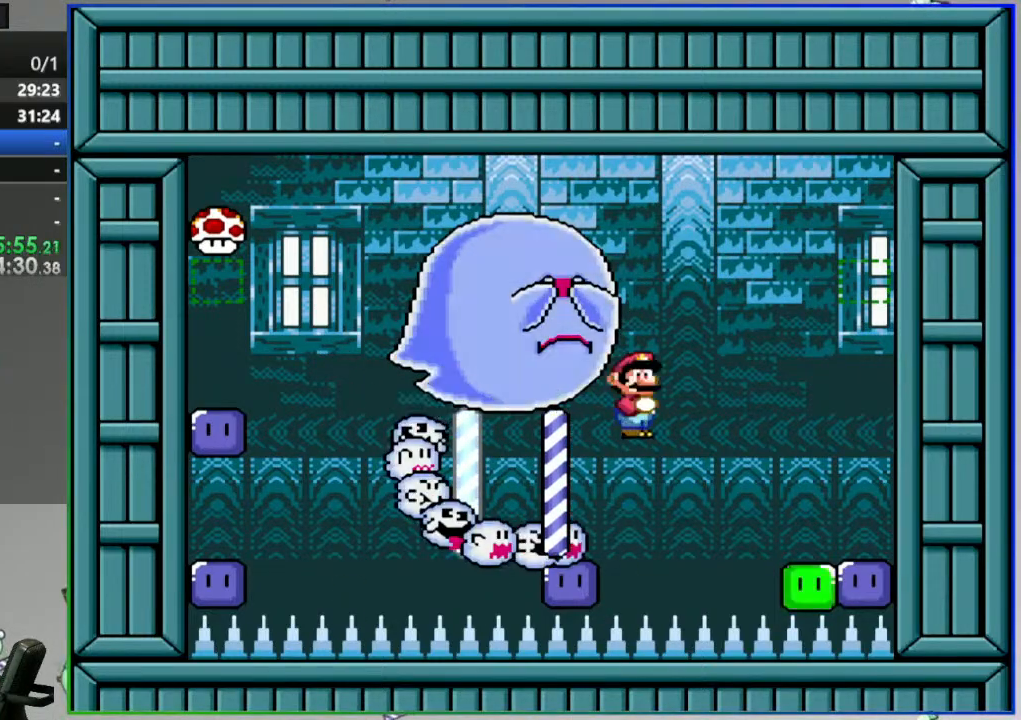
{"dt_ms": 500, "buttons": ["A", "DPAD_LEFT"]}
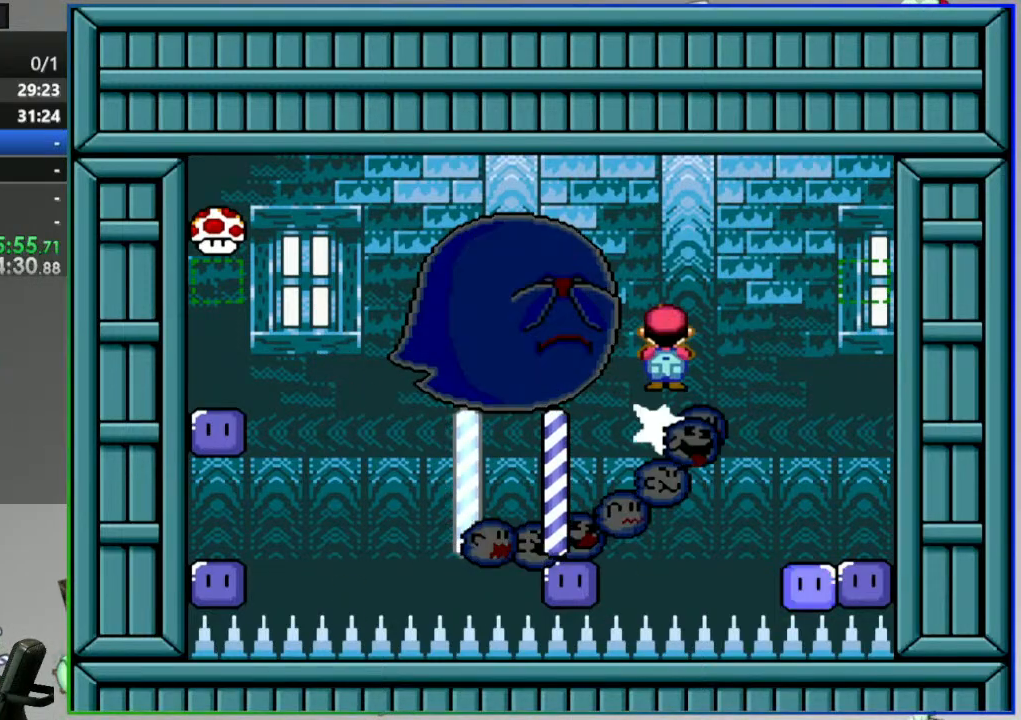
{"dt_ms": 1000, "buttons": ["Y"]}
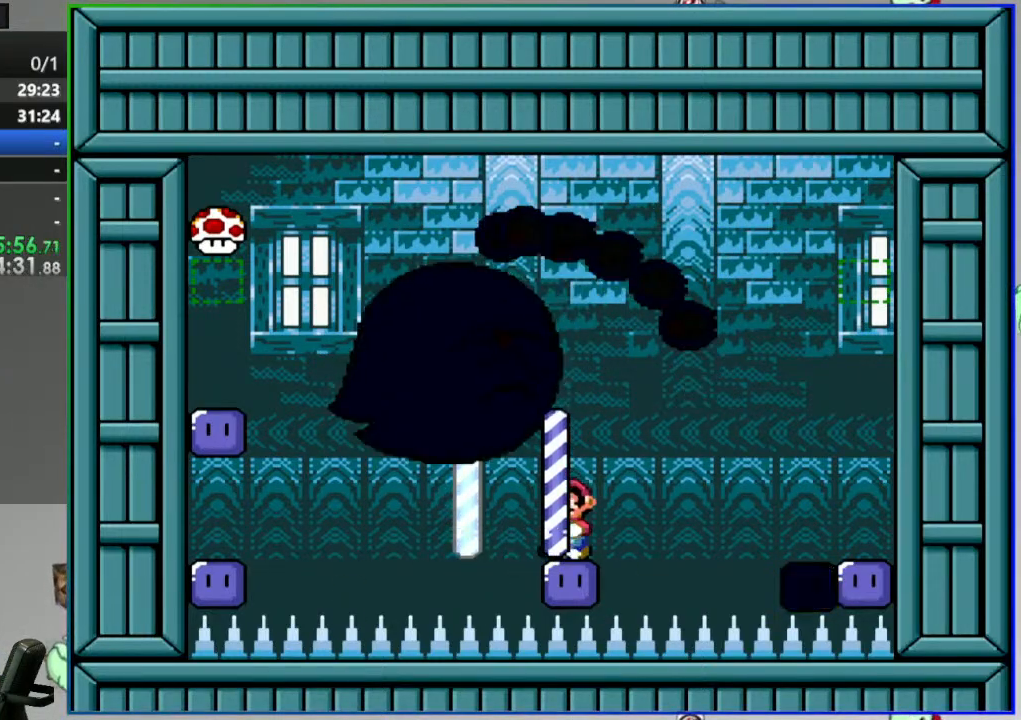
{"dt_ms": 500, "buttons": ["A", "Y", "DPAD_RIGHT"]}
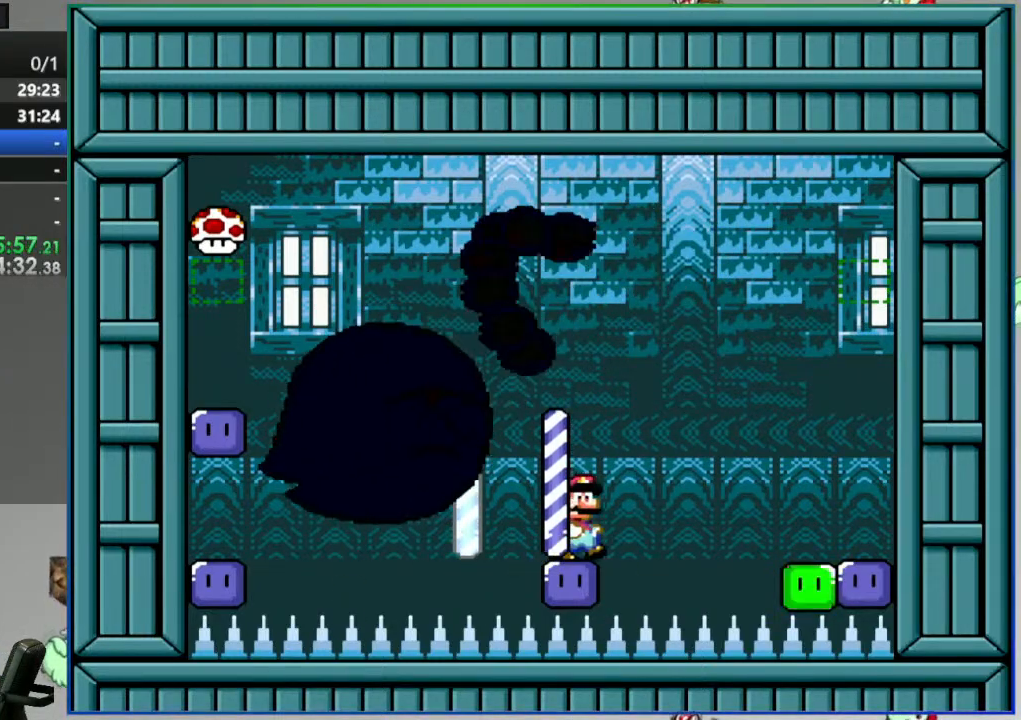
{"dt_ms": 500, "buttons": ["A", "Y", "DPAD_LEFT"], "events": [[283, "DPAD_RIGHT", "up"], [300, "A", "up"], [367, "DPAD_LEFT", "down"], [417, "A", "down"]]}
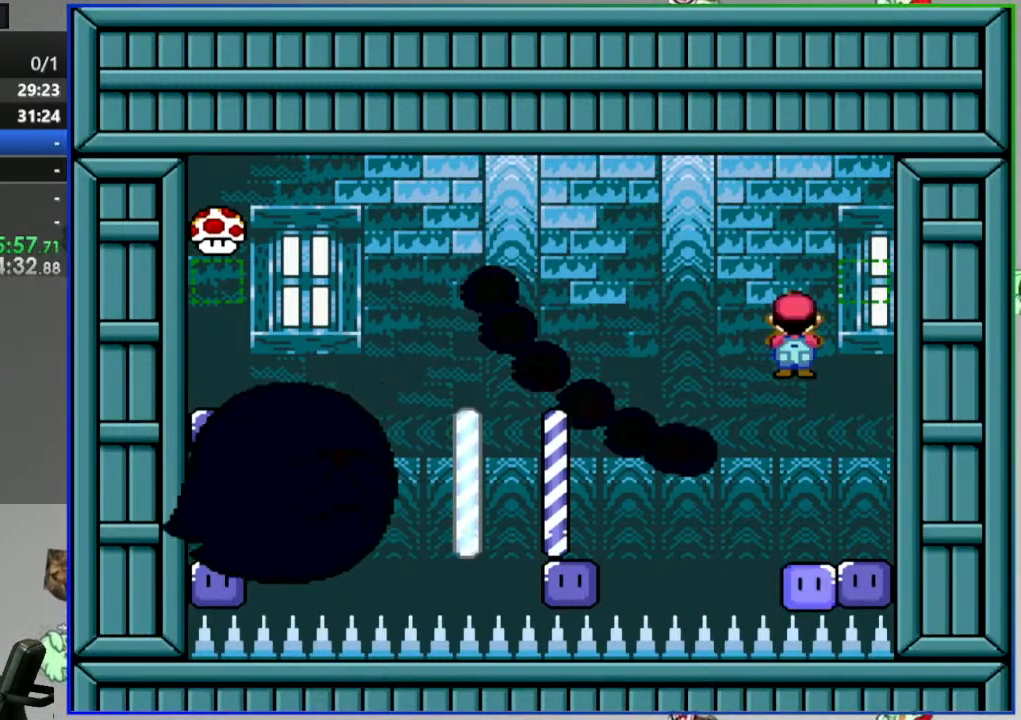
{"dt_ms": 500, "buttons": ["Y"], "events": [[417, "DPAD_LEFT", "up"], [500, "A", "up"]]}
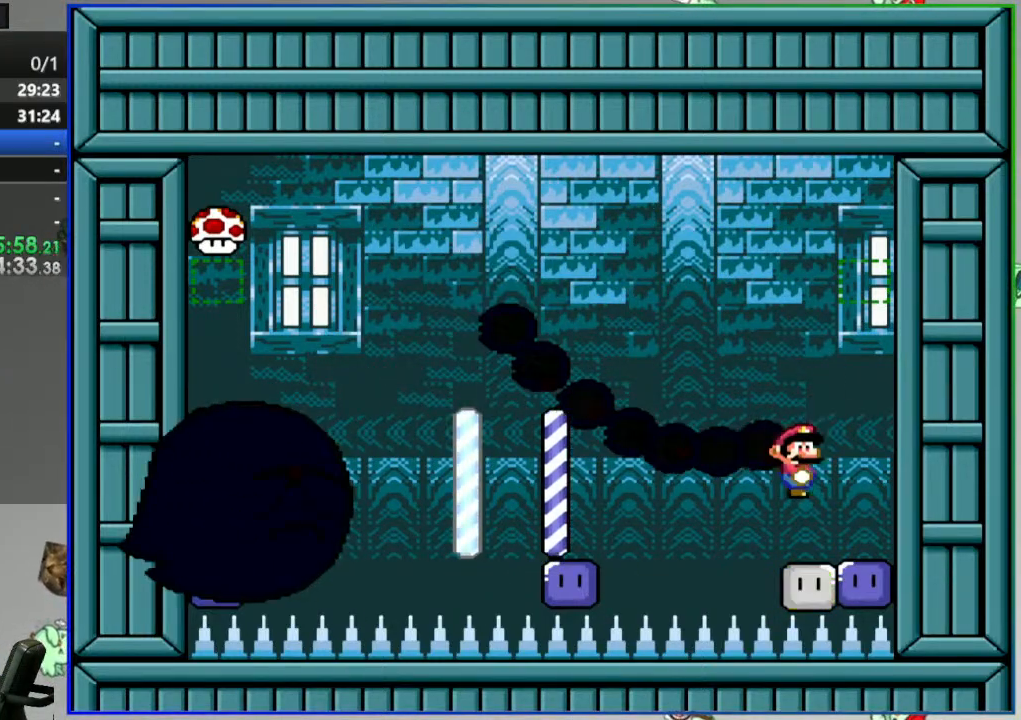
{"dt_ms": 500, "buttons": ["Y", "DPAD_LEFT"]}
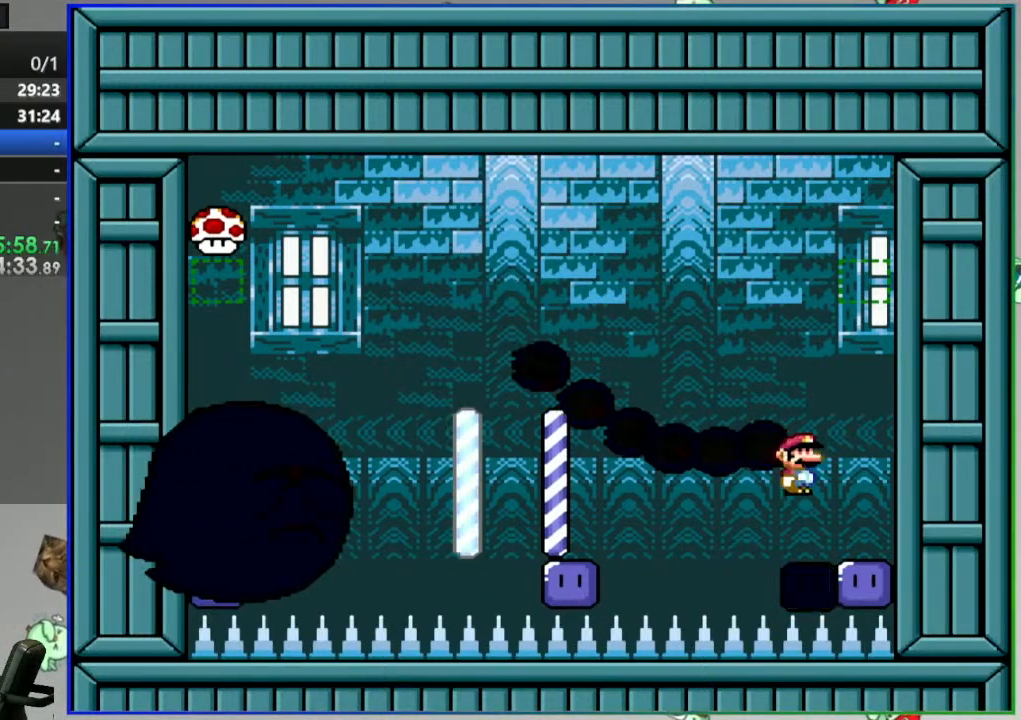
{"dt_ms": 500, "buttons": ["B", "Y", "DPAD_UP", "DPAD_LEFT"], "events": [[217, "B", "down"], [267, "DPAD_UP", "down"]]}
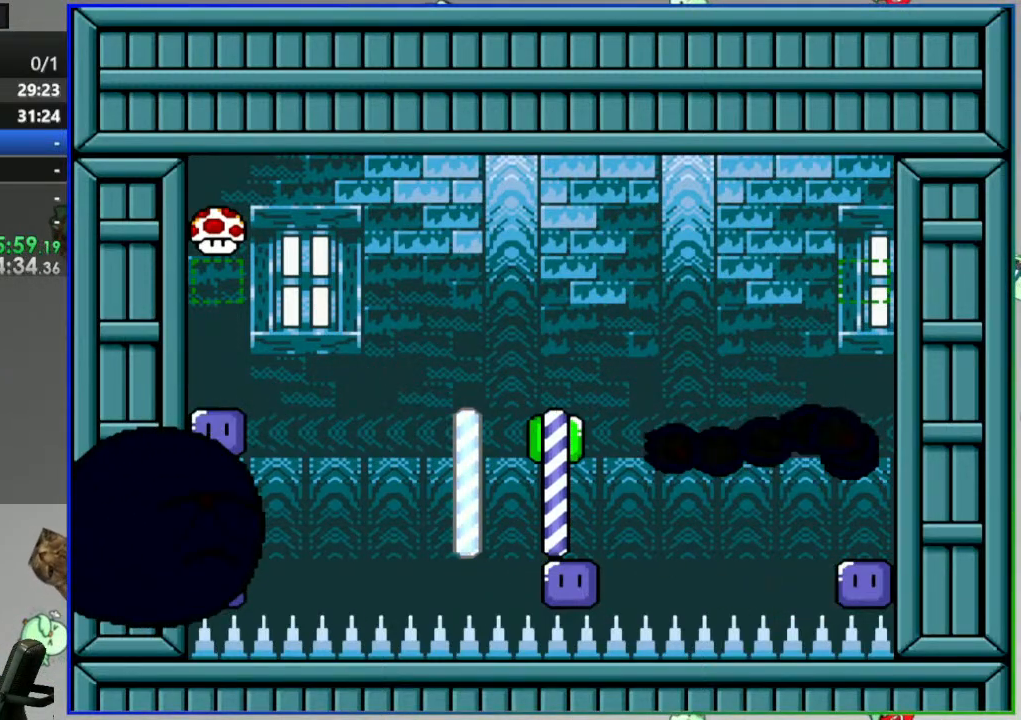
{"dt_ms": 500, "buttons": ["Y", "DPAD_LEFT"], "events": [[50, "DPAD_LEFT", "up"], [50, "DPAD_UP", "up"], [83, "DPAD_RIGHT", "down"], [183, "Y", "up"], [267, "DPAD_RIGHT", "up"], [267, "Y", "down"], [350, "DPAD_LEFT", "down"], [367, "B", "up"]]}
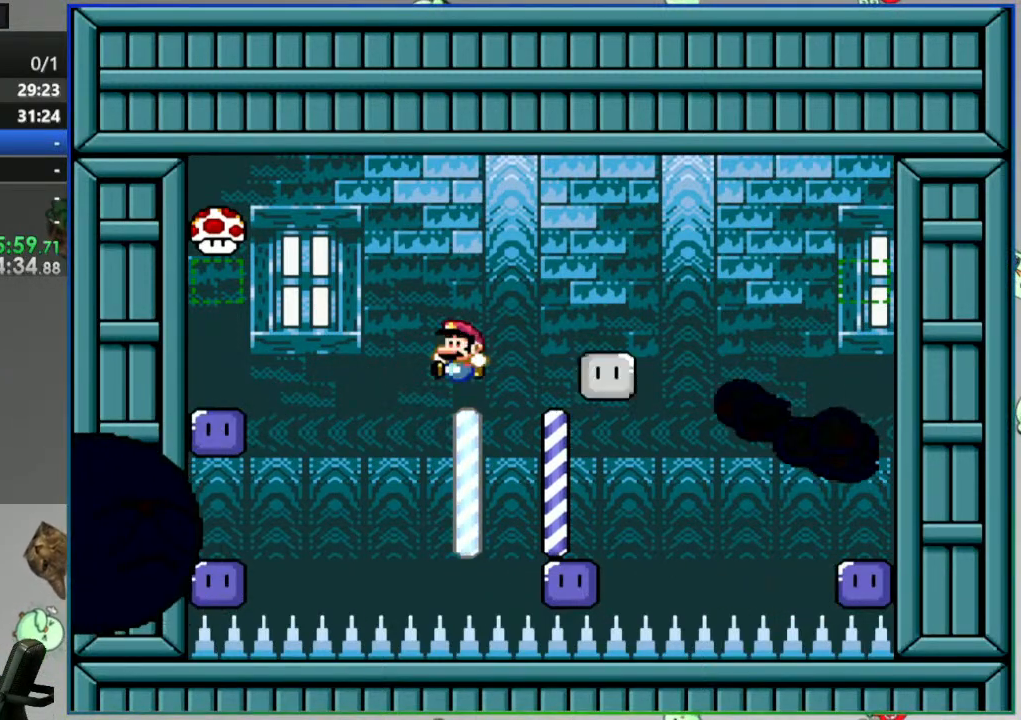
{"dt_ms": 500, "buttons": ["B", "Y", "DPAD_LEFT"], "events": [[200, "B", "down"]]}
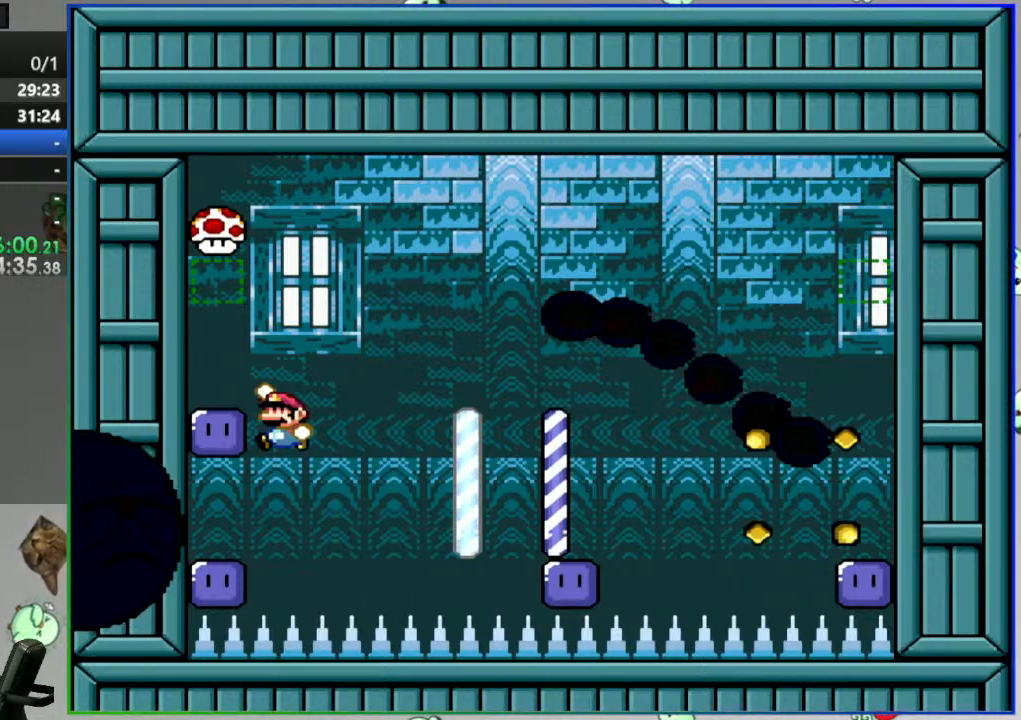
{"dt_ms": 500, "buttons": ["Y"], "events": [[17, "B", "up"], [217, "DPAD_LEFT", "up"], [283, "B", "down"], [400, "B", "up"]]}
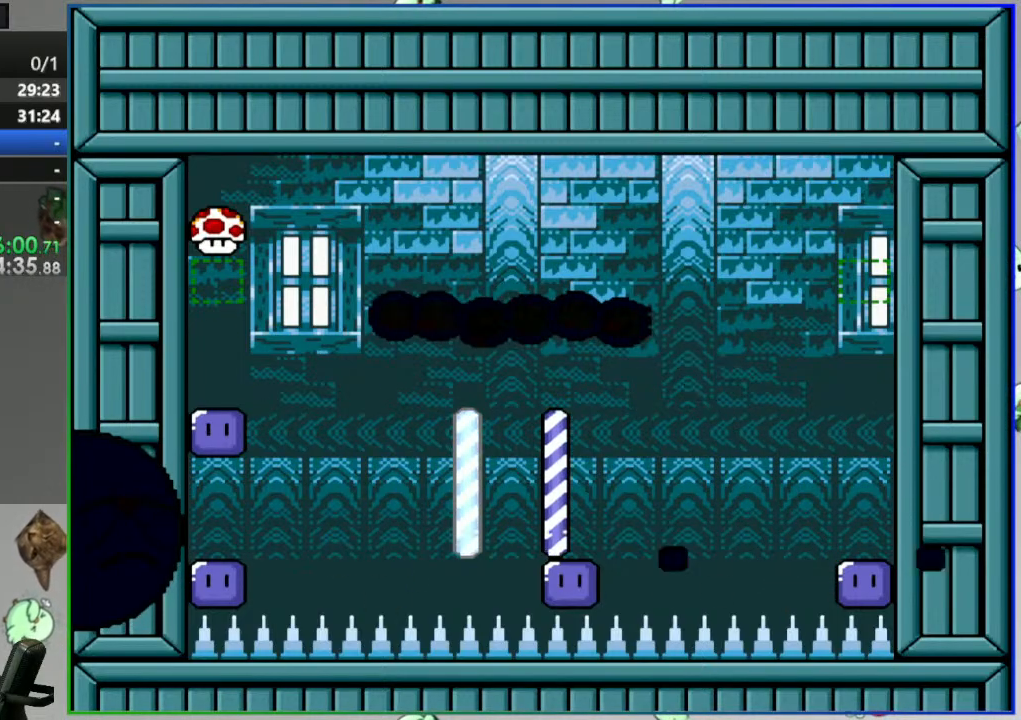
{"dt_ms": 500, "buttons": ["Y"], "events": []}
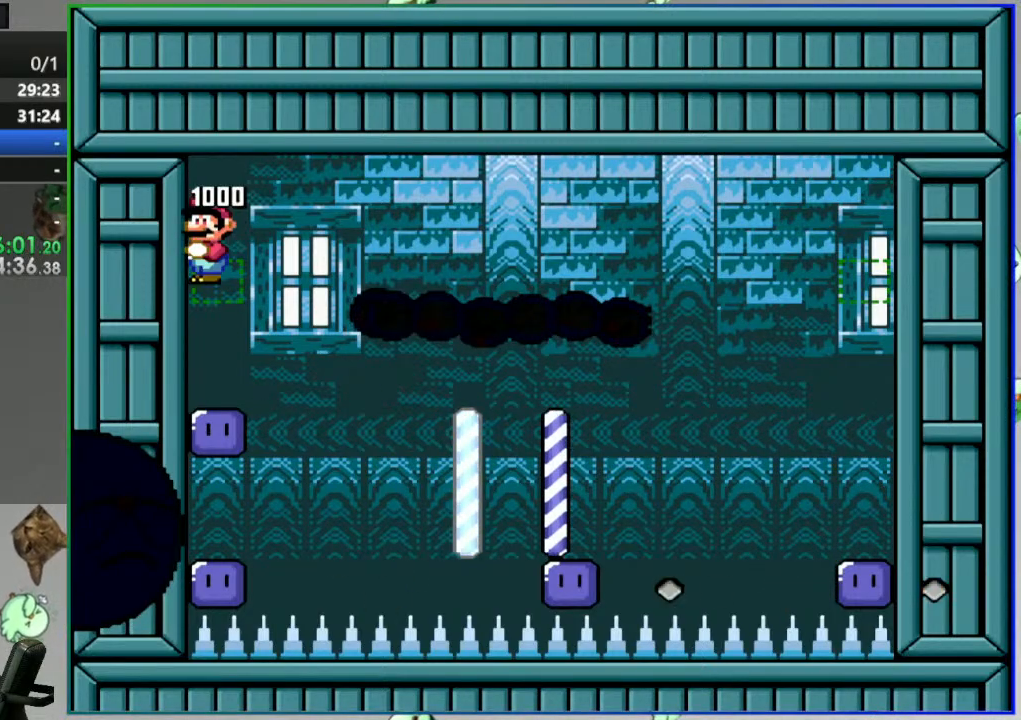
{"dt_ms": 500, "buttons": ["Y", "DPAD_LEFT"], "events": [[317, "DPAD_LEFT", "down"]]}
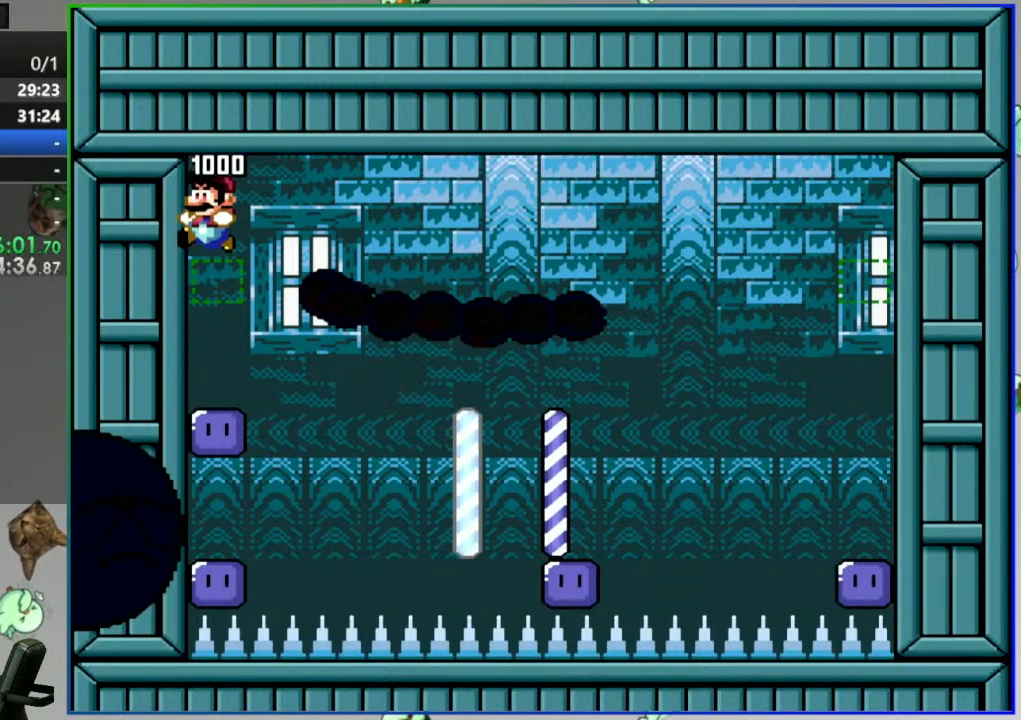
{"dt_ms": 500, "buttons": ["Y"], "events": [[83, "Y", "up"], [233, "Y", "down"], [333, "DPAD_LEFT", "up"]]}
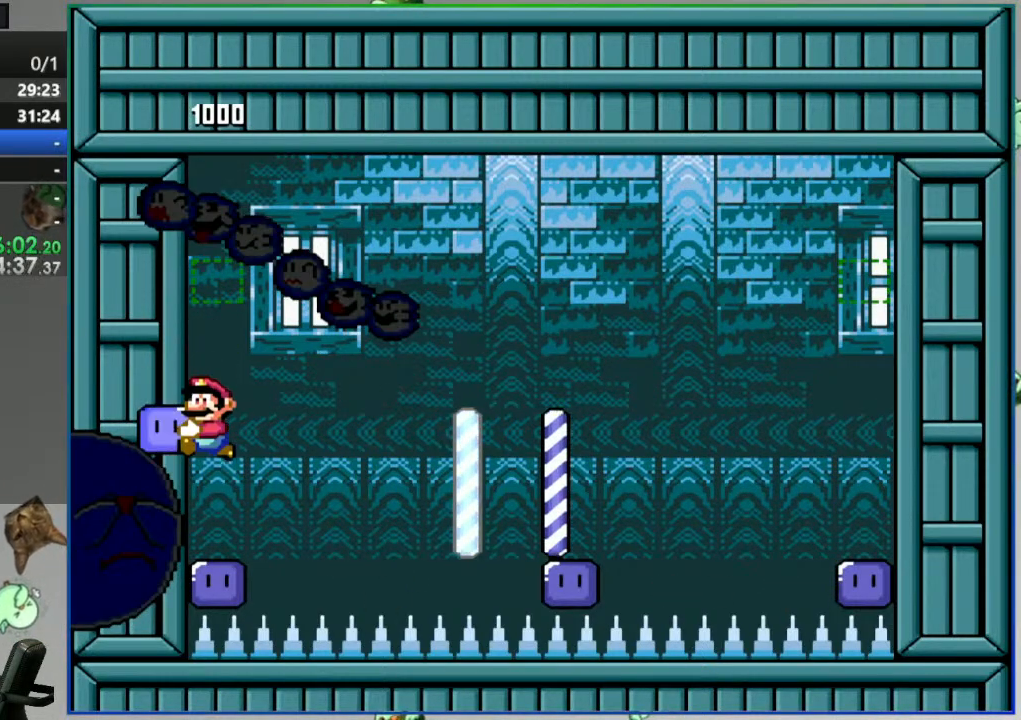
{"dt_ms": 500, "buttons": ["B", "Y", "DPAD_RIGHT"], "events": [[167, "DPAD_RIGHT", "down"], [300, "B", "down"]]}
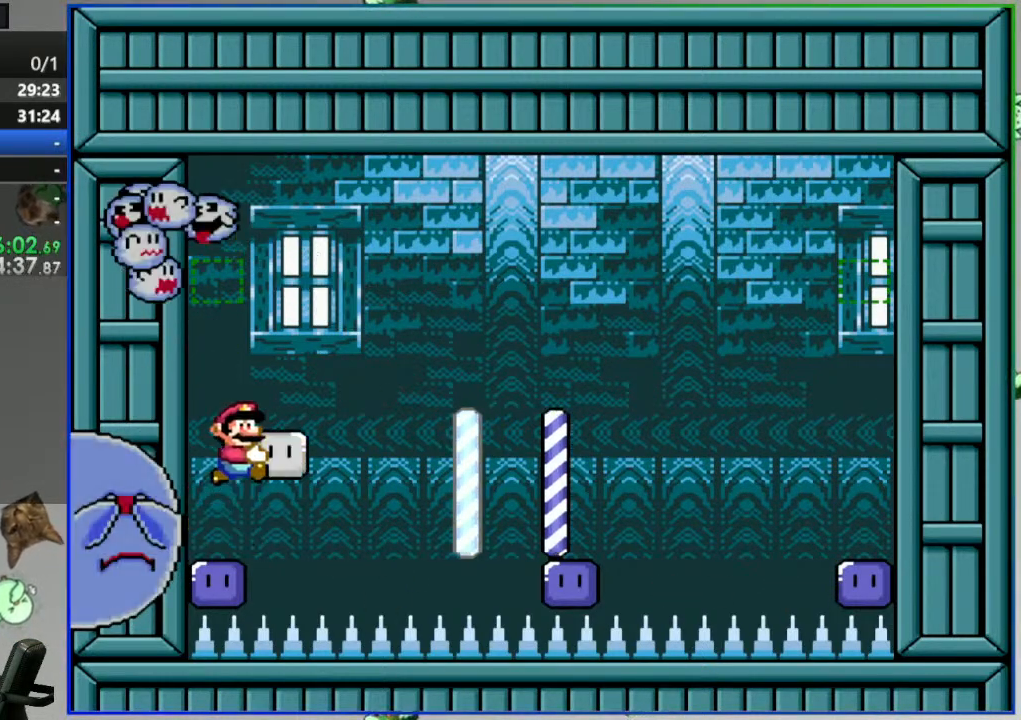
{"dt_ms": 500, "buttons": ["Y"], "events": [[133, "B", "up"], [267, "DPAD_RIGHT", "up"]]}
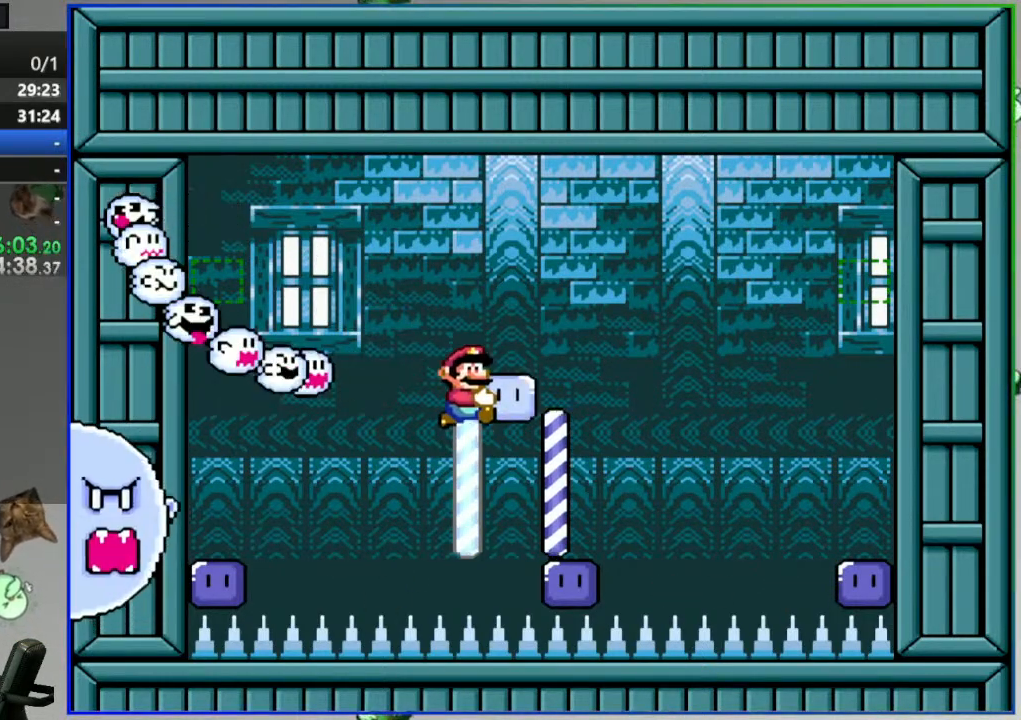
{"dt_ms": 500, "buttons": ["B", "Y", "DPAD_LEFT"], "events": [[100, "B", "down"], [167, "DPAD_LEFT", "down"]]}
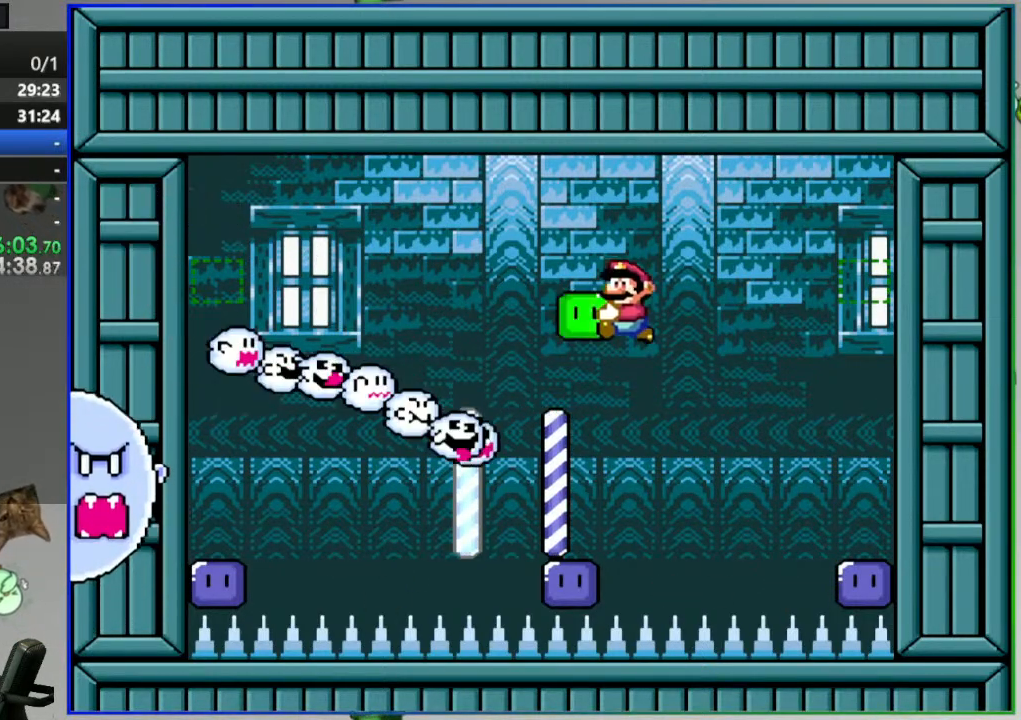
{"dt_ms": 500, "buttons": ["B", "Y", "DPAD_LEFT"], "events": [[233, "Y", "up"], [317, "Y", "down"]]}
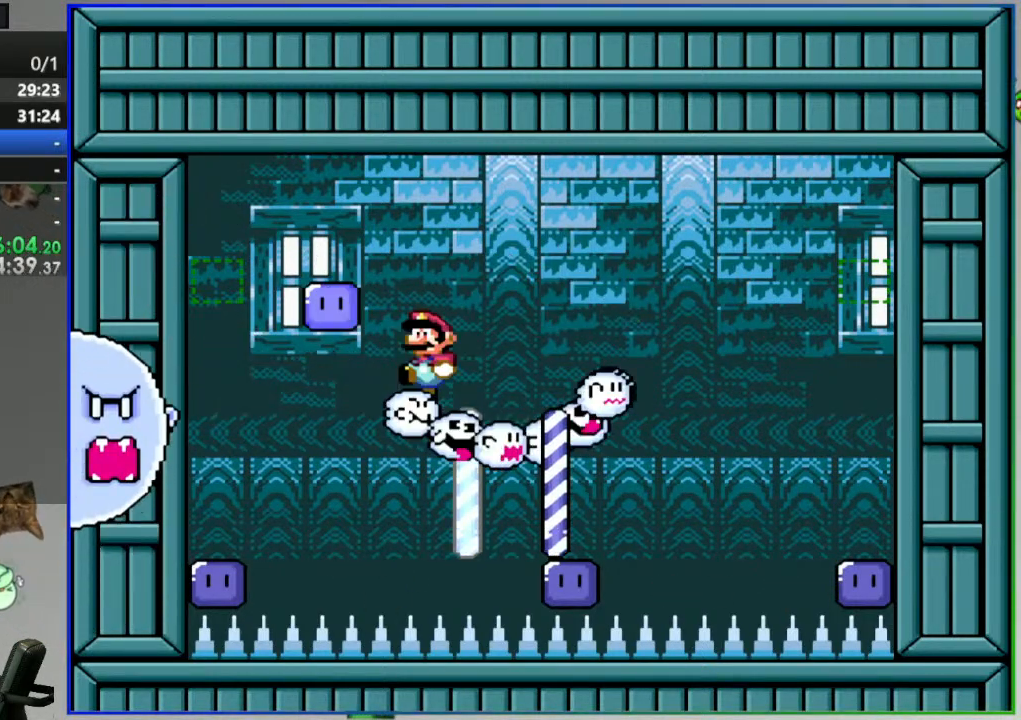
{"dt_ms": 500, "buttons": ["Y", "DPAD_LEFT"], "events": [[167, "B", "up"]]}
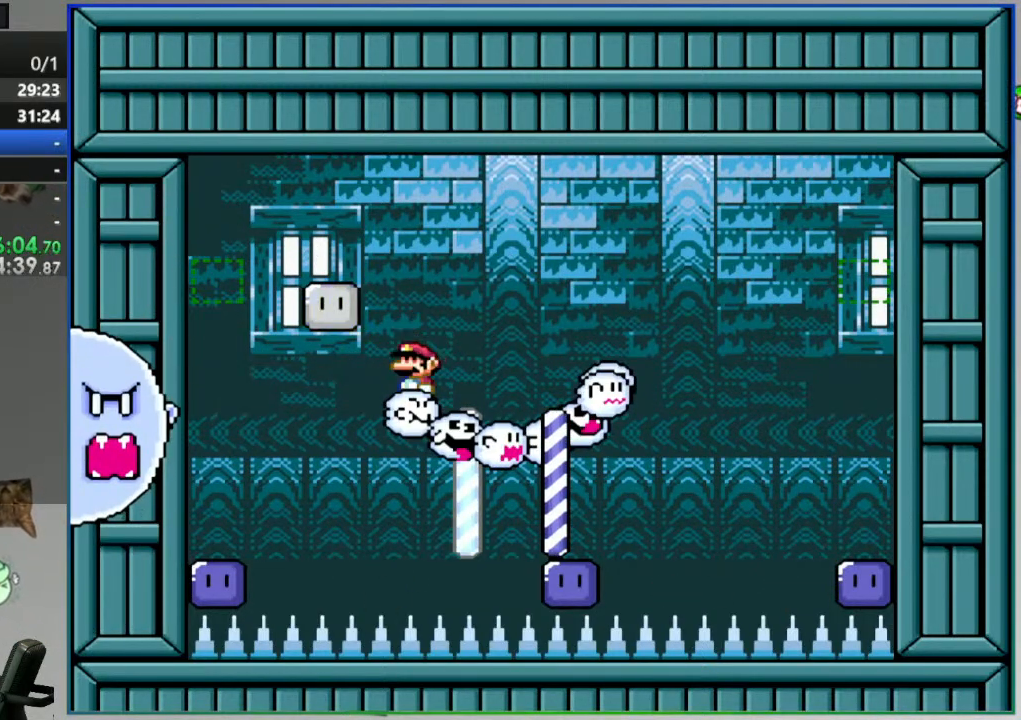
{"dt_ms": 500, "buttons": ["B", "Y", "DPAD_LEFT"], "events": [[500, "B", "down"]]}
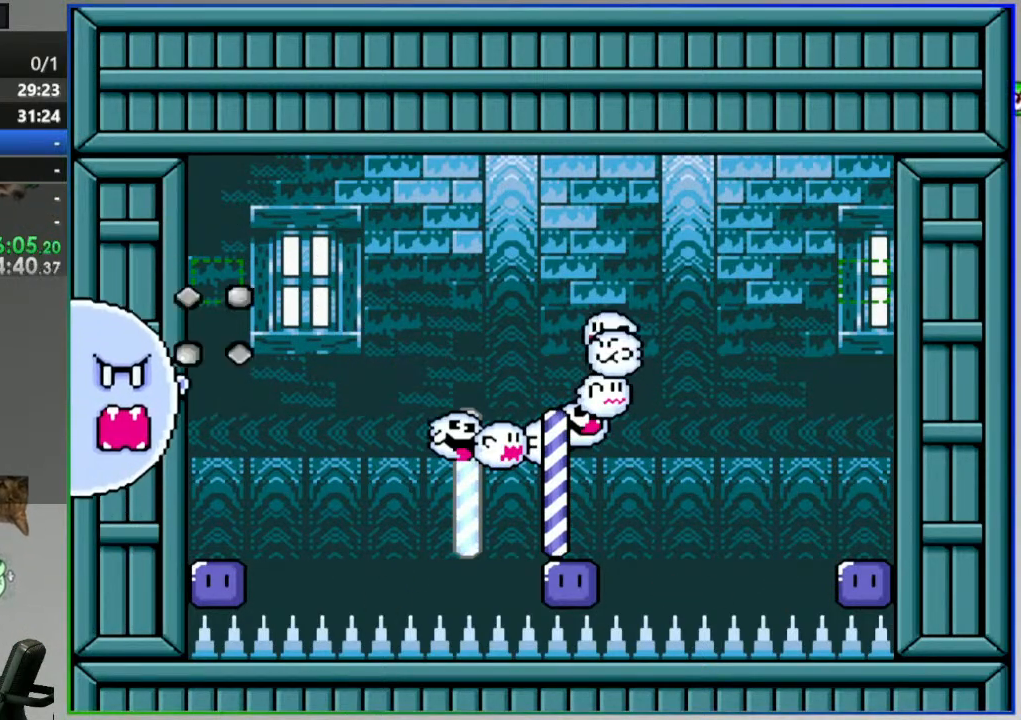
{"dt_ms": 500, "buttons": []}